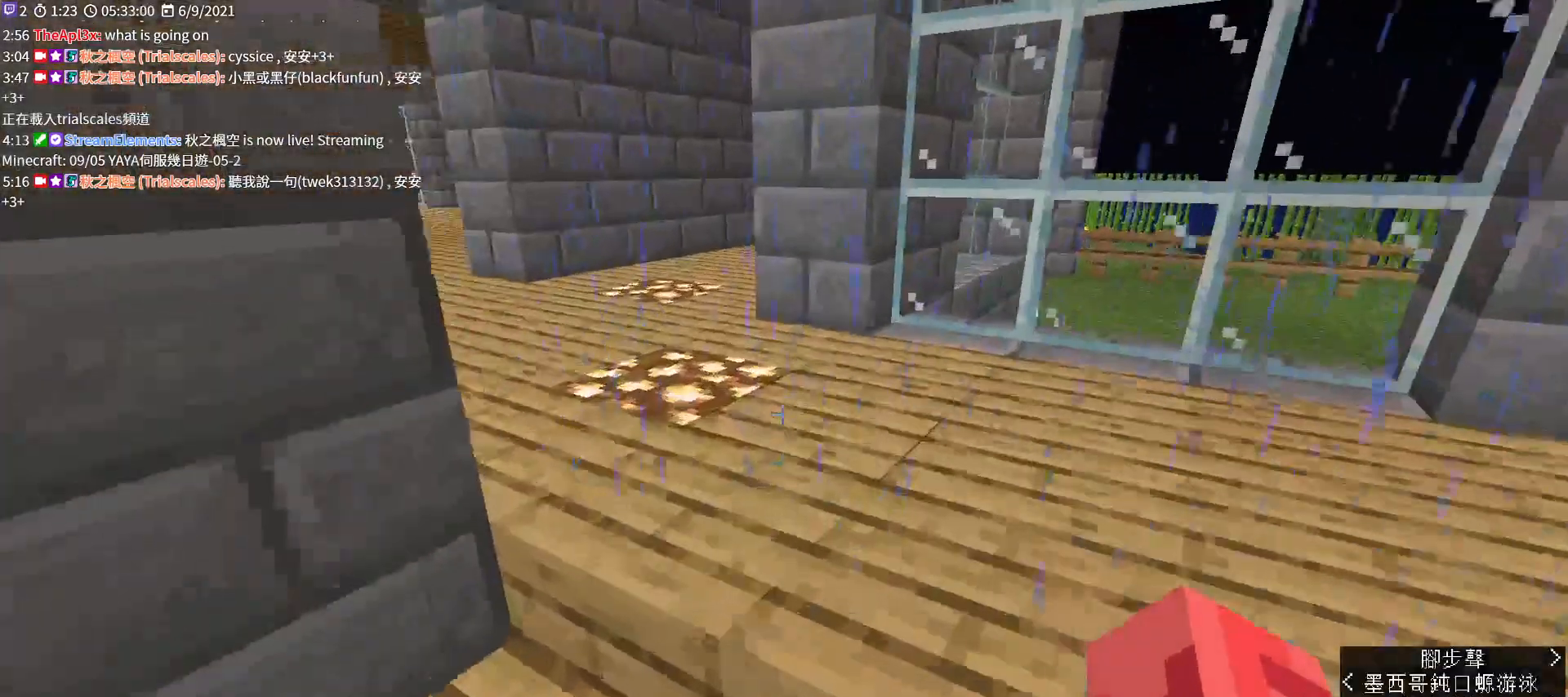
Gameplay with keyboard and mouse; each line is a JSON object with the keys and mouse buttons held at the frame after it. "events" lists presses ("down") and releases ("up") of "a", "c", "ctrl", "d", "e", "f", "q", "r", "s", "shift", "space", "tab", "v", "w", "x", "z", "mouse_left", "mouse_wheel", "mouse_right", "mouse_mb4" and "mouse_mb5" between this image and that frame as [ms after this image, input, new state], when the widget could be followed in between. "mouse_left", "mouse_wheel", "mouse_right", "mouse_mb4", "mouse_mb5" = the "left", "wheel", "right", "mb4", "mb5" buttons of the "mouse" list. No other keys are recorded. Fast repeated clicks can show as one long hold. "wheel" means that the mouse wheel is clicked or scrolled. Not read: mouse_move.
{"keys": [], "mouse": [], "events": [[400, "w", "up"]]}
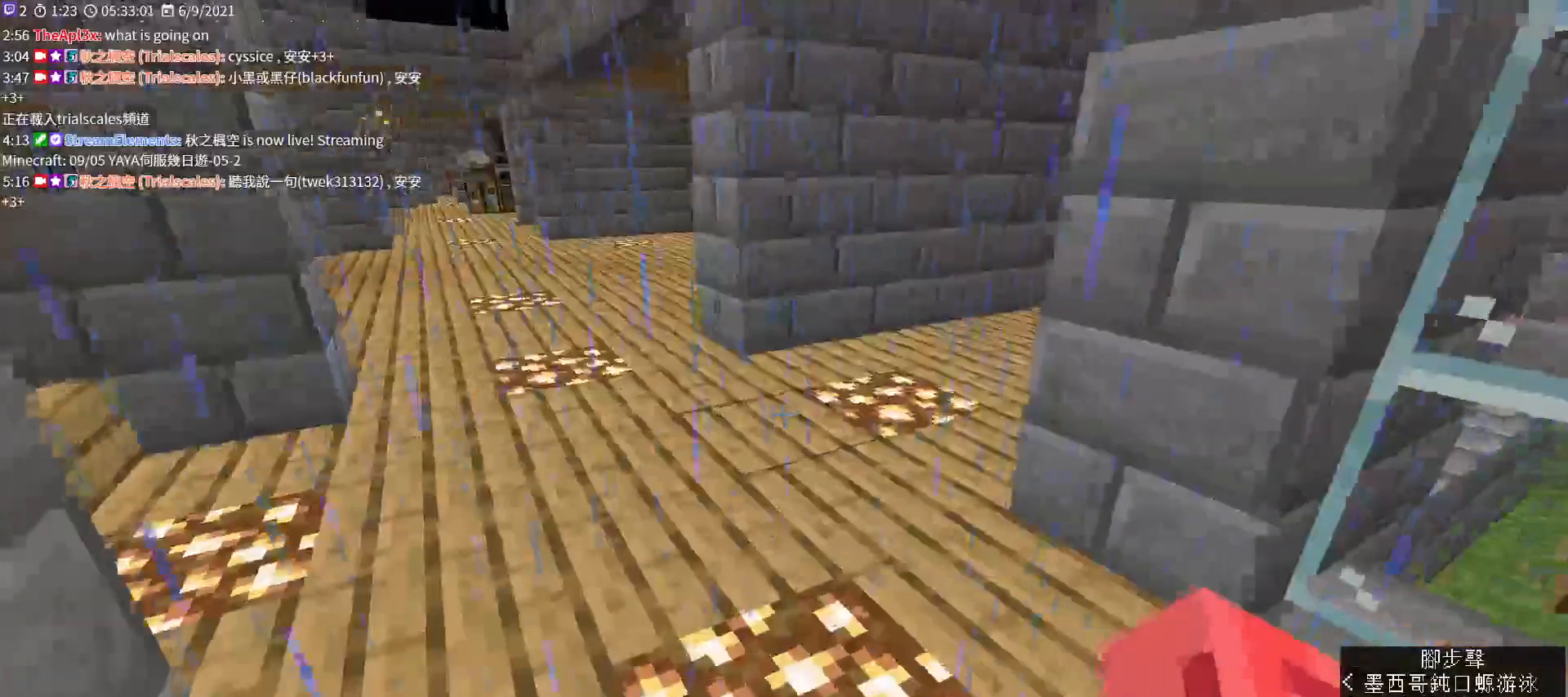
{"keys": ["e"], "mouse": [], "events": [[133, "a", "down"], [433, "e", "down"], [467, "a", "up"]]}
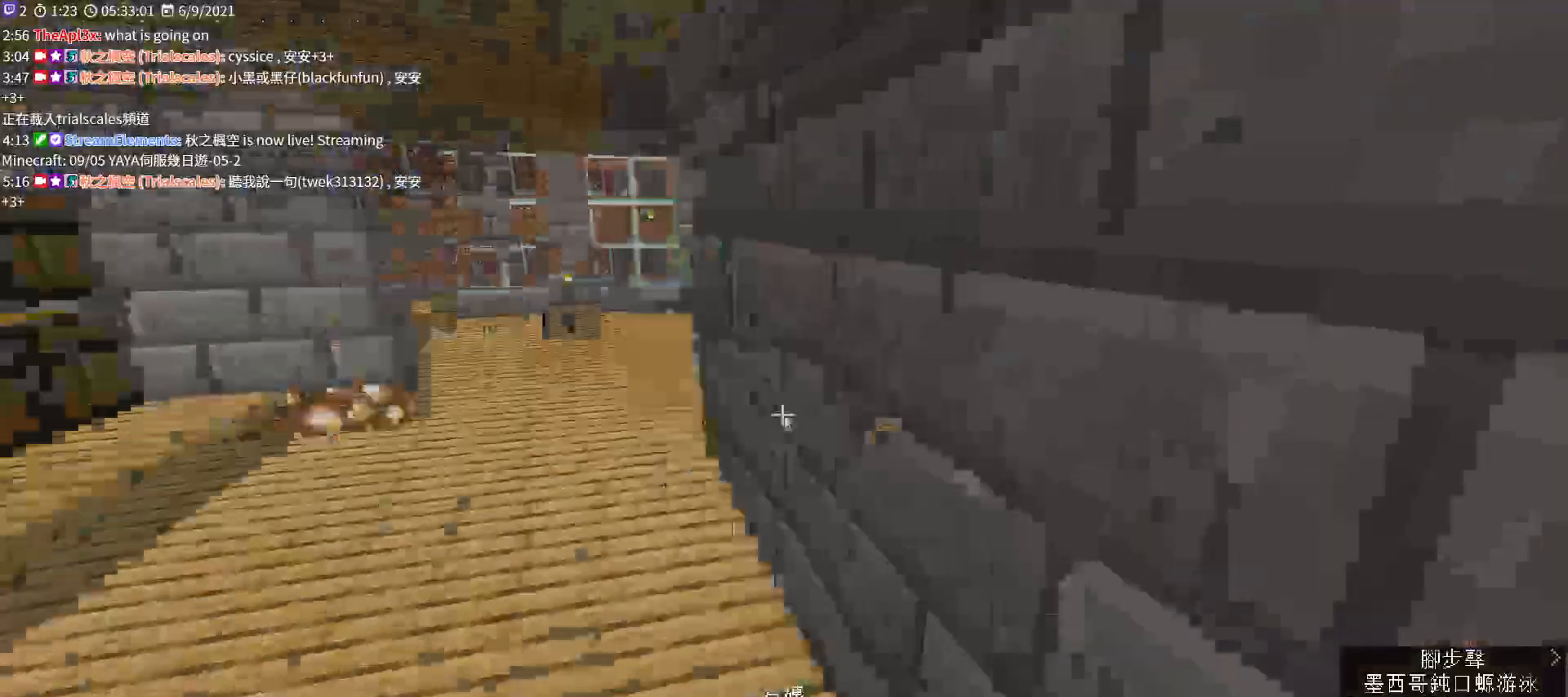
{"keys": ["shift"], "mouse": [], "events": [[67, "e", "up"], [200, "shift", "down"]]}
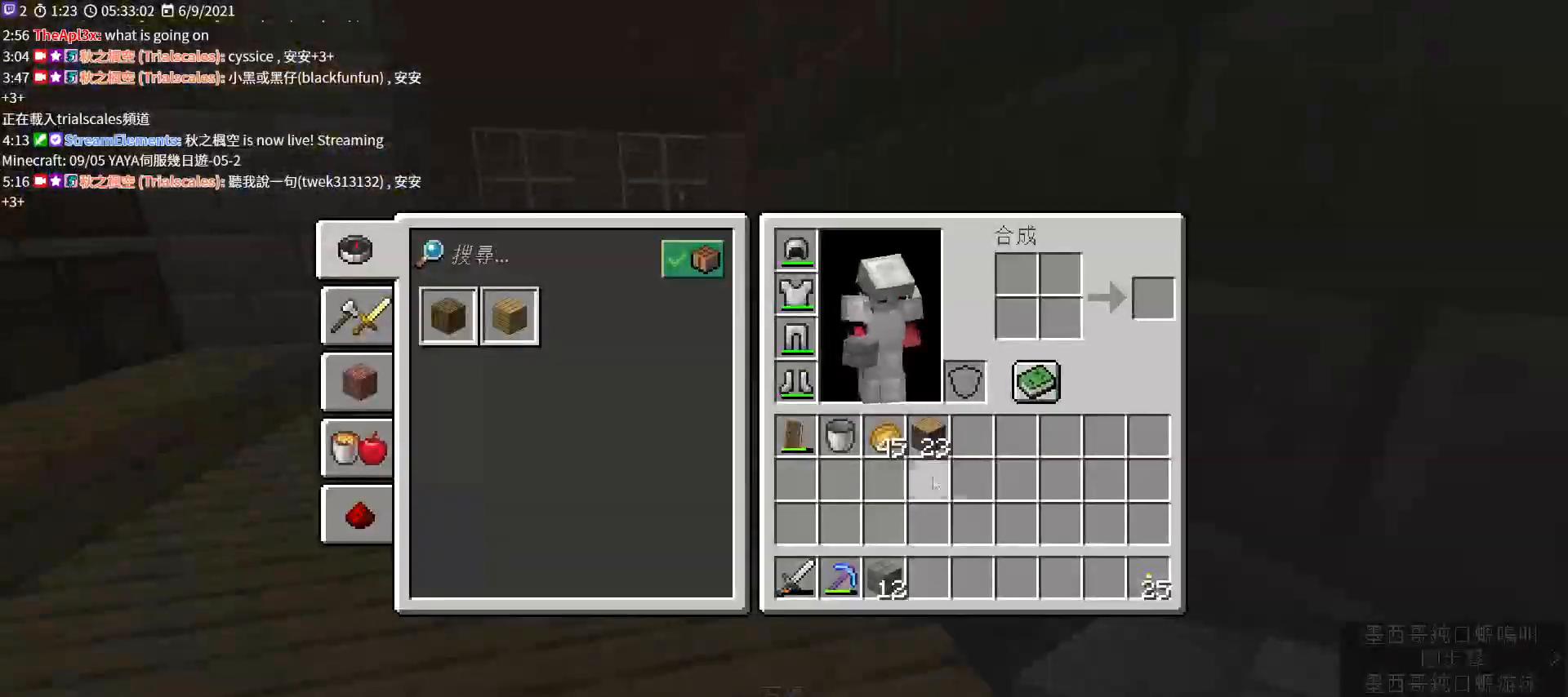
{"keys": ["e"], "mouse": [], "events": [[267, "mouse_left", "down"], [367, "e", "down"], [367, "mouse_left", "up"], [433, "shift", "up"]]}
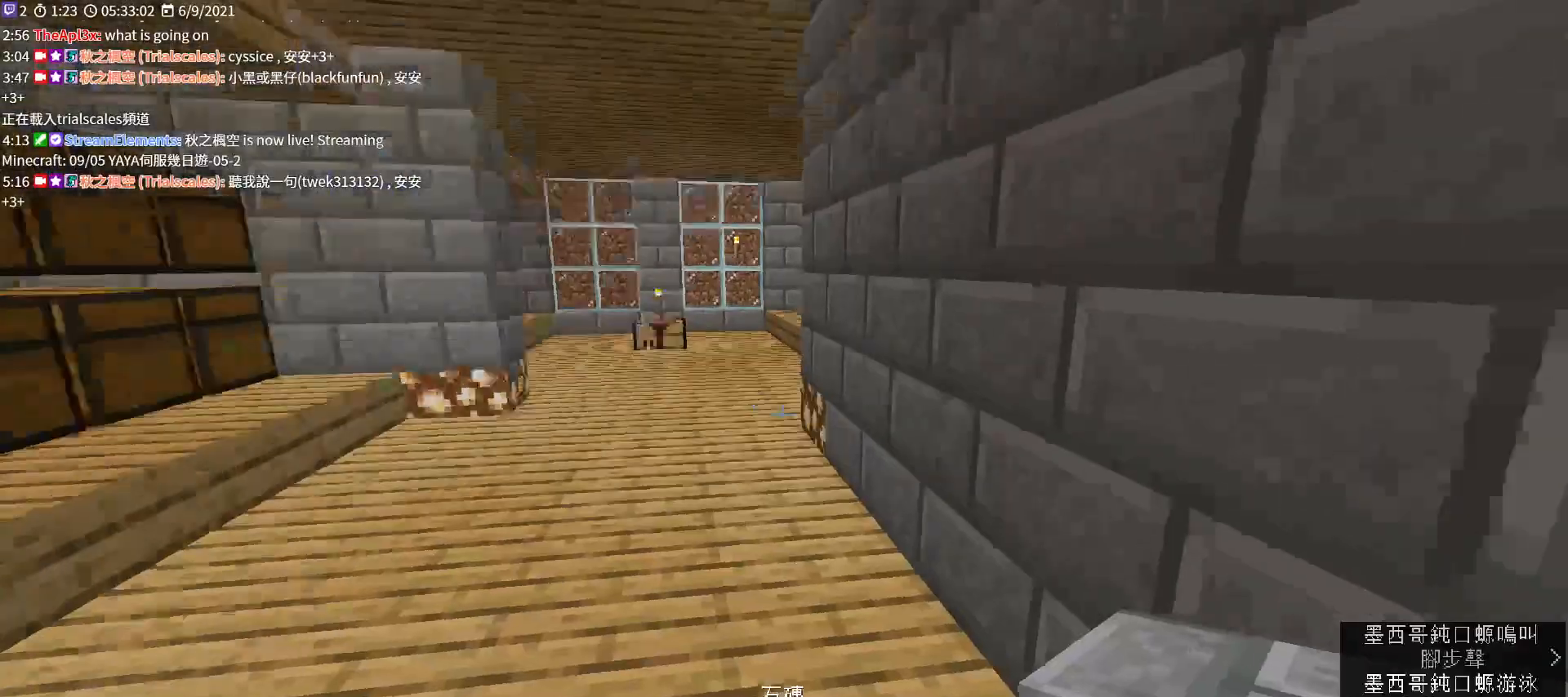
{"keys": ["w"], "mouse": [], "events": [[33, "e", "up"], [33, "w", "down"]]}
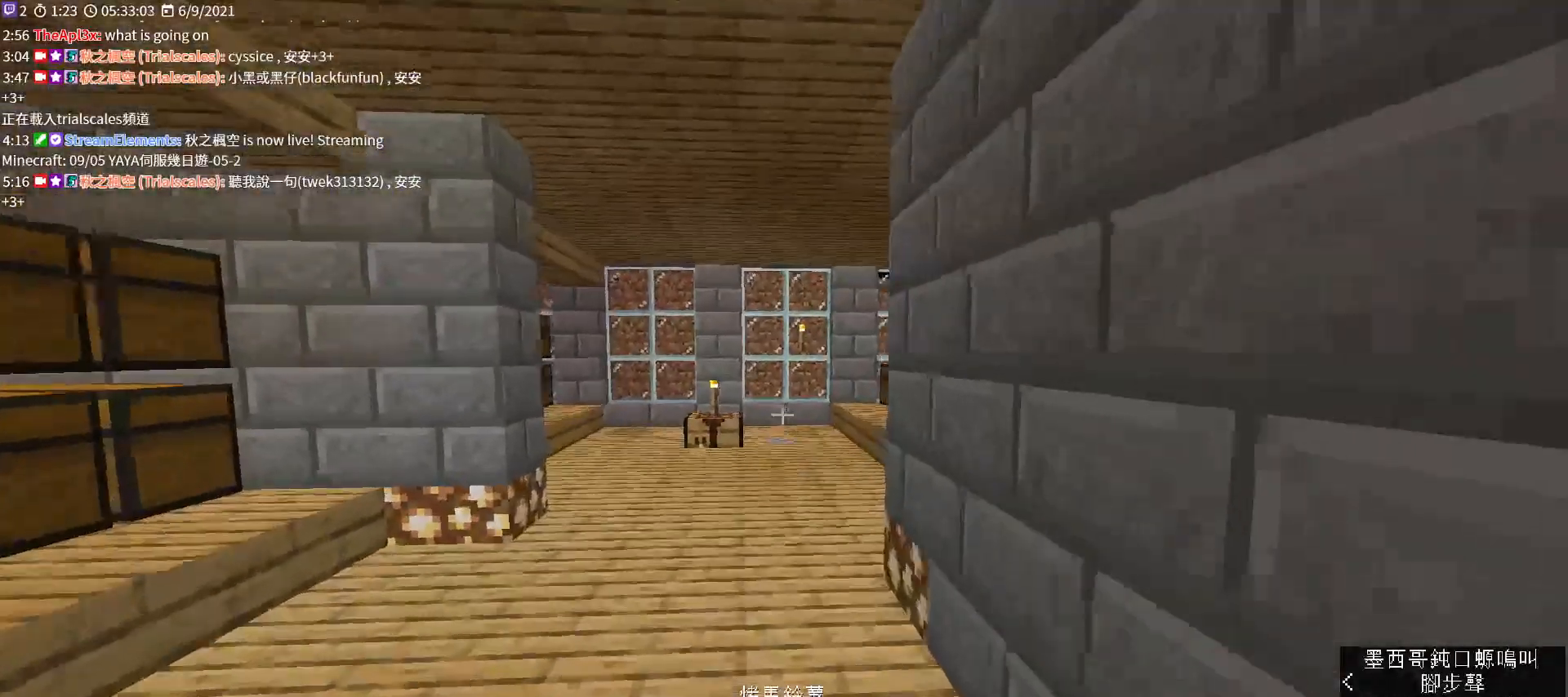
{"keys": ["w"], "mouse": ["right"], "events": [[133, "mouse_right", "down"]]}
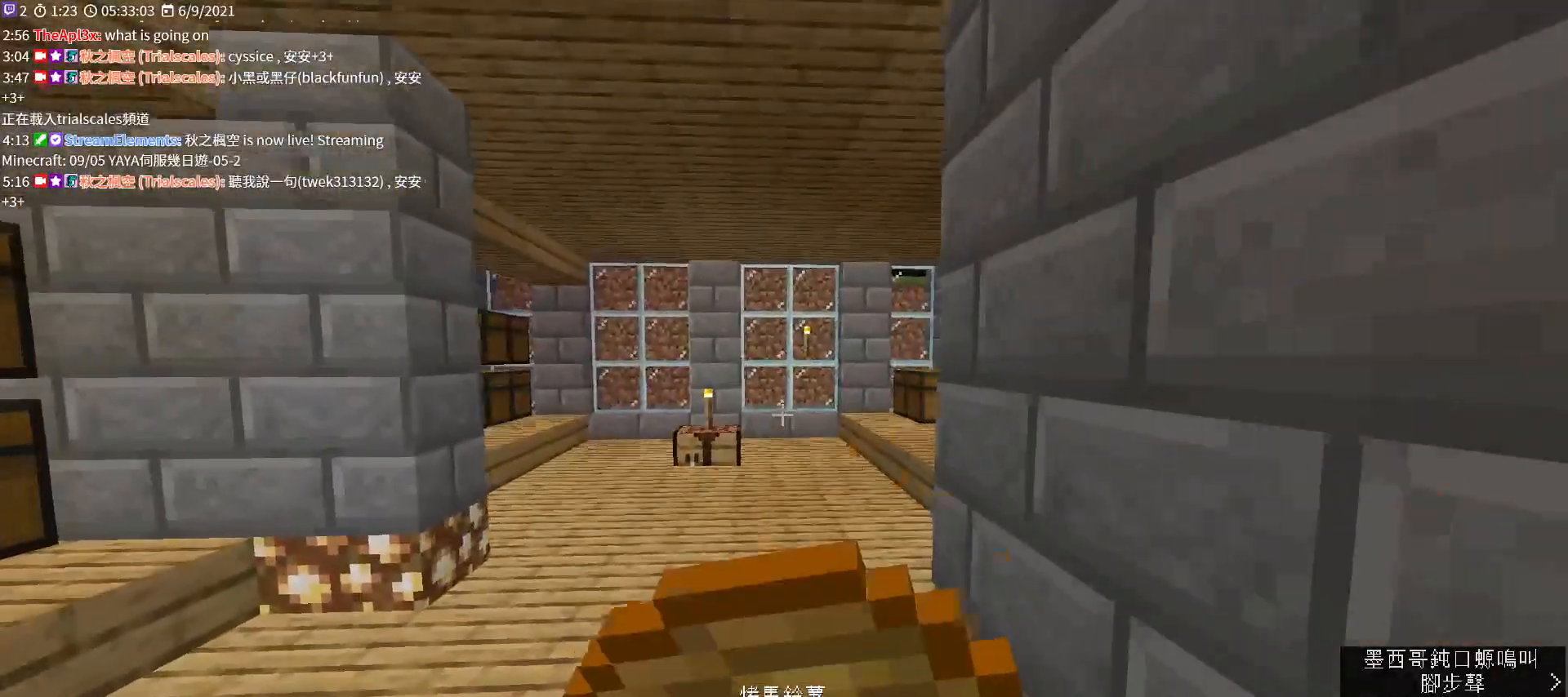
{"keys": ["w"], "mouse": ["right"], "events": []}
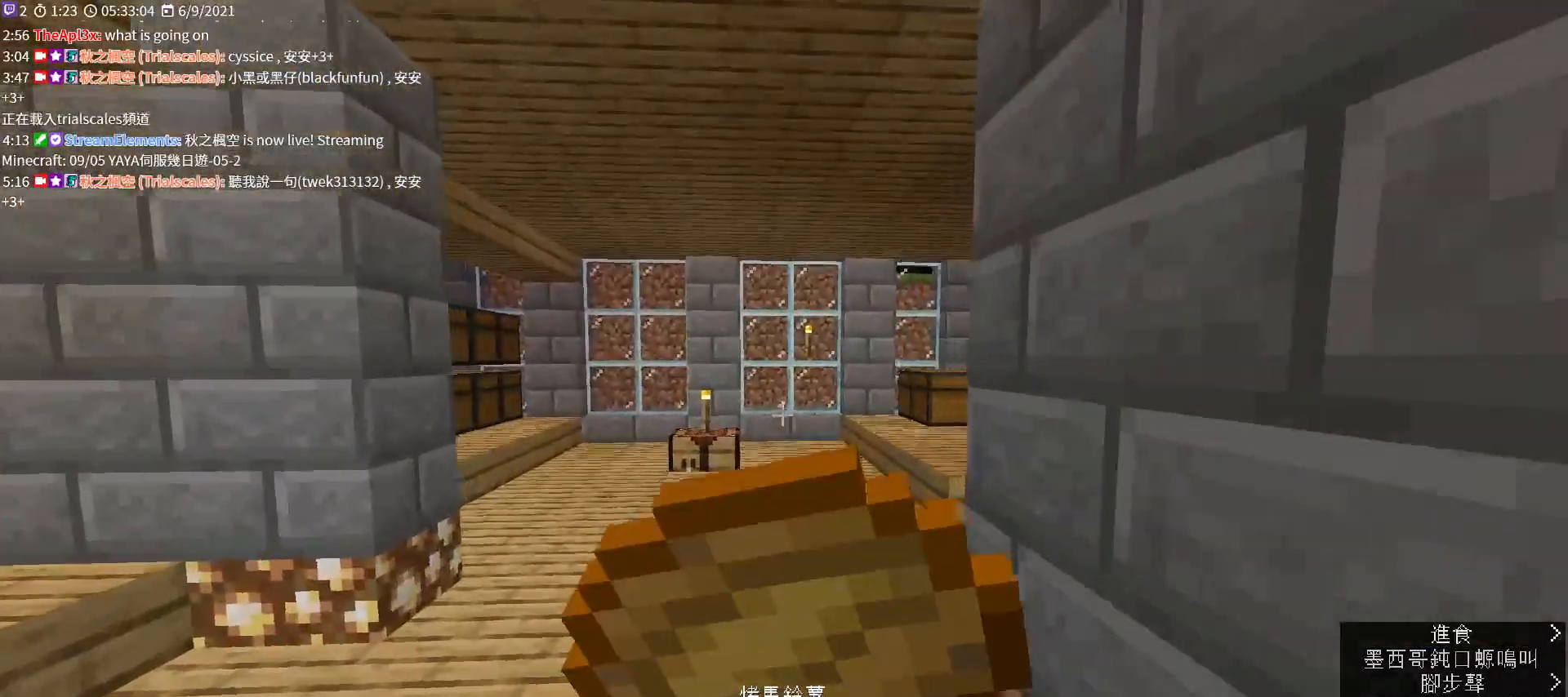
{"keys": ["w"], "mouse": ["right"], "events": []}
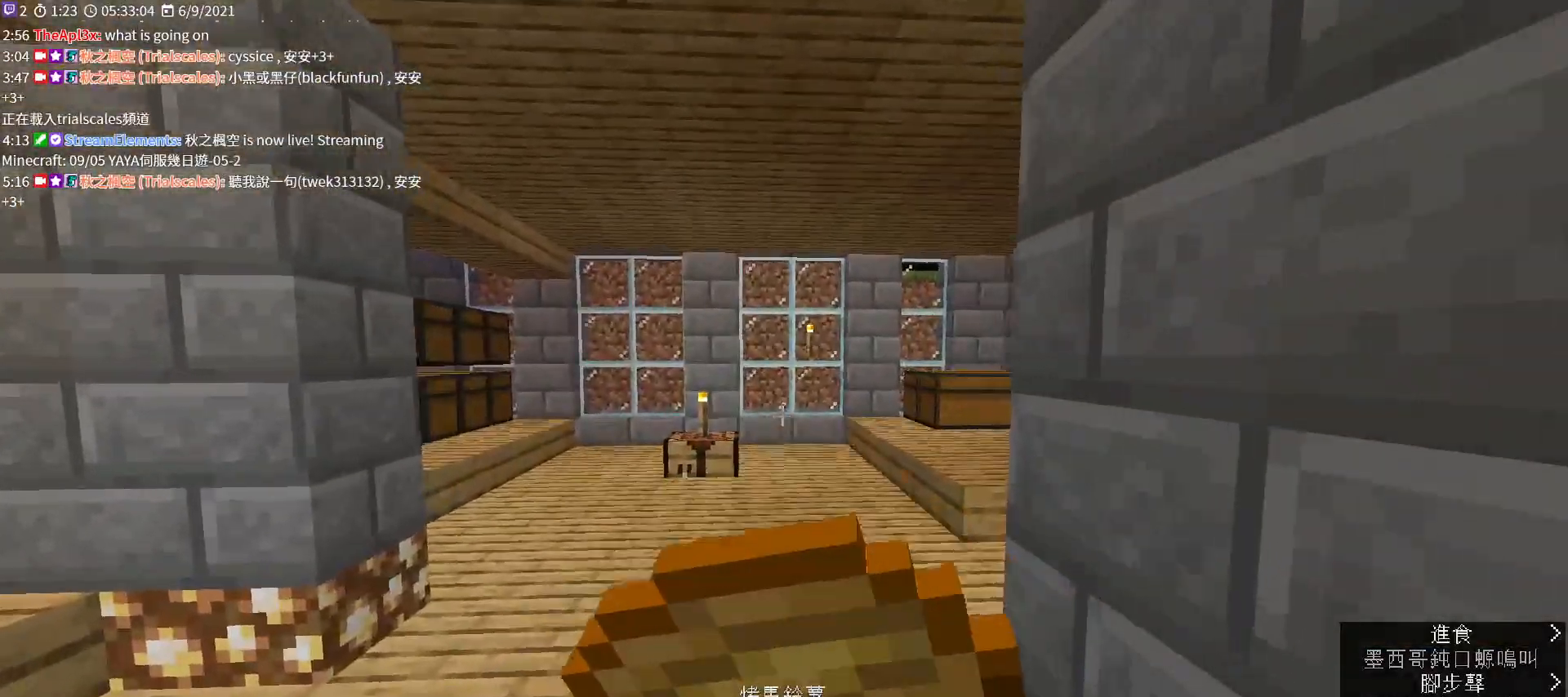
{"keys": ["w"], "mouse": ["right"], "events": []}
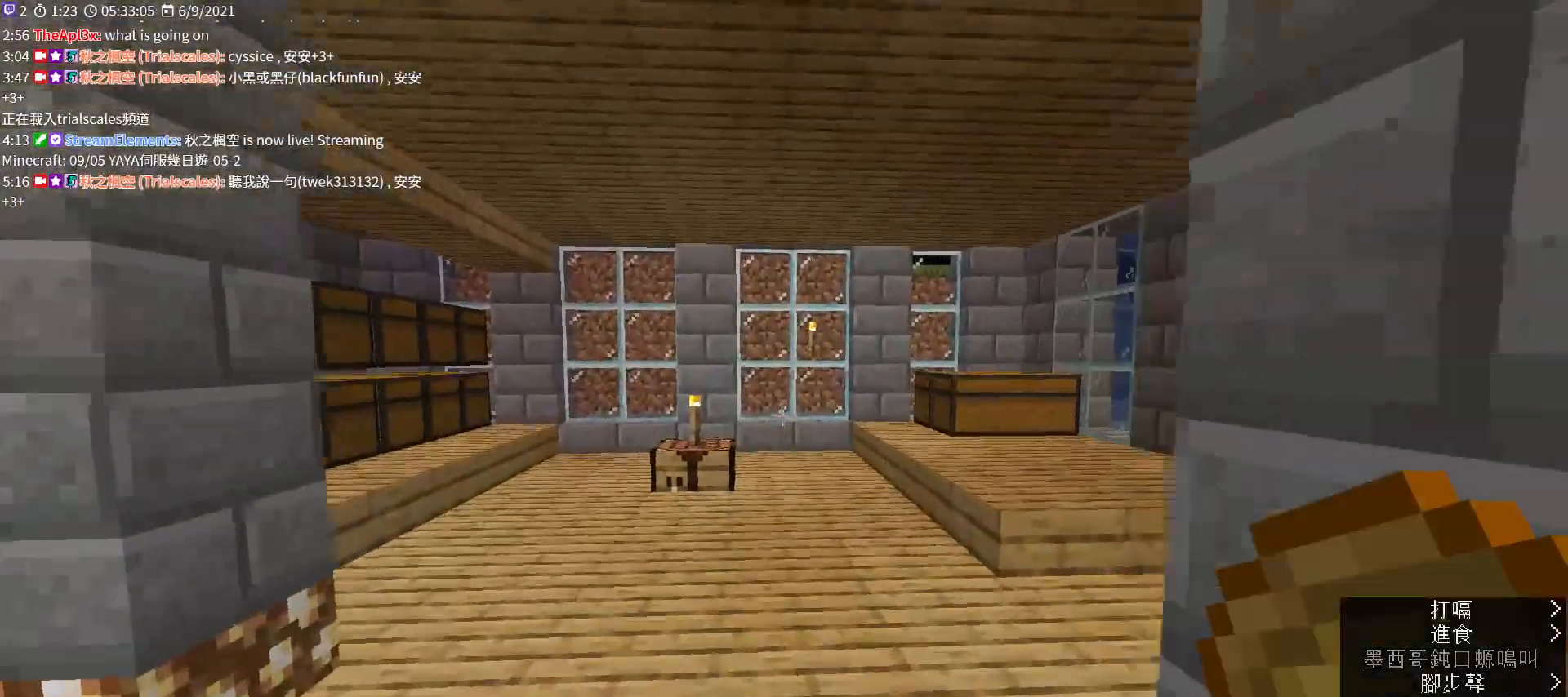
{"keys": ["w"], "mouse": [], "events": [[67, "mouse_right", "up"]]}
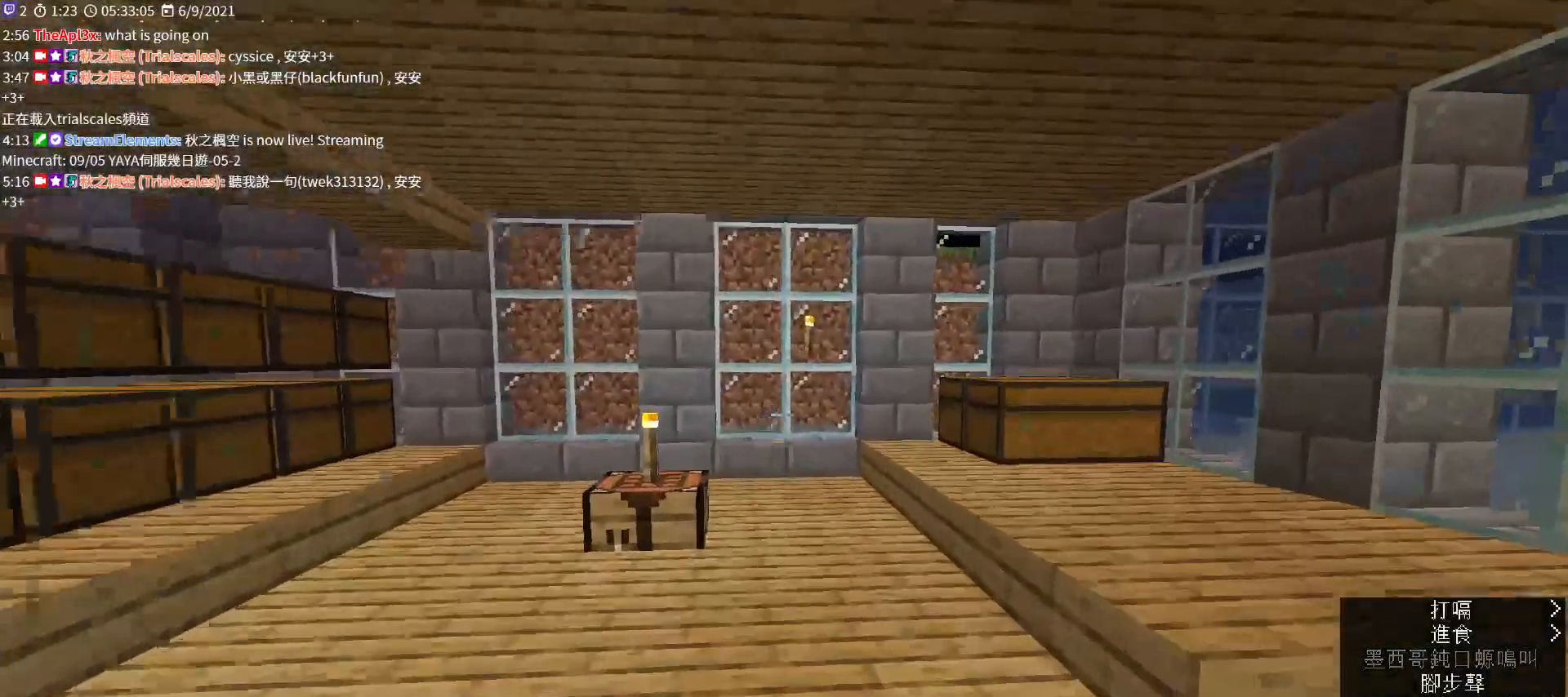
{"keys": ["w"], "mouse": [], "events": []}
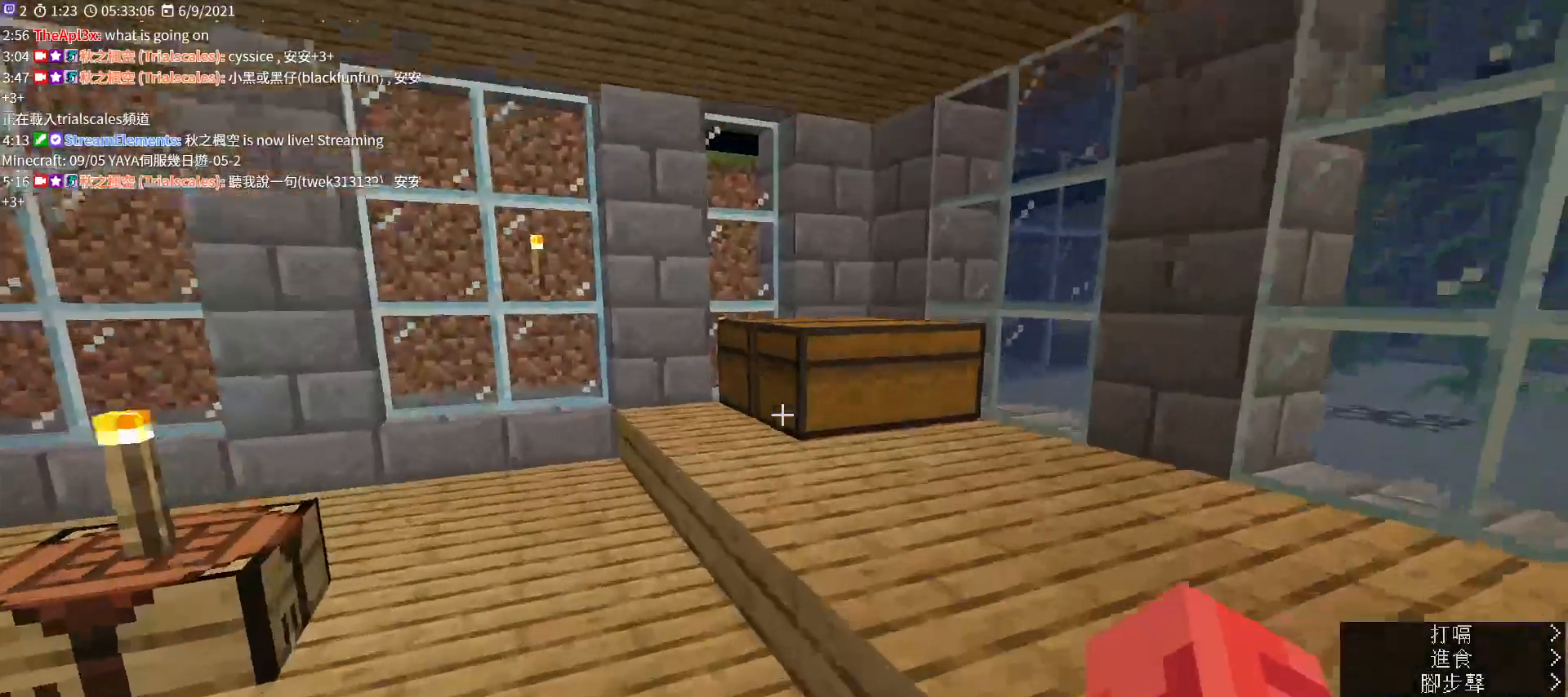
{"keys": ["w"], "mouse": ["right"], "events": [[33, "mouse_right", "down"], [167, "mouse_right", "up"], [400, "mouse_right", "down"]]}
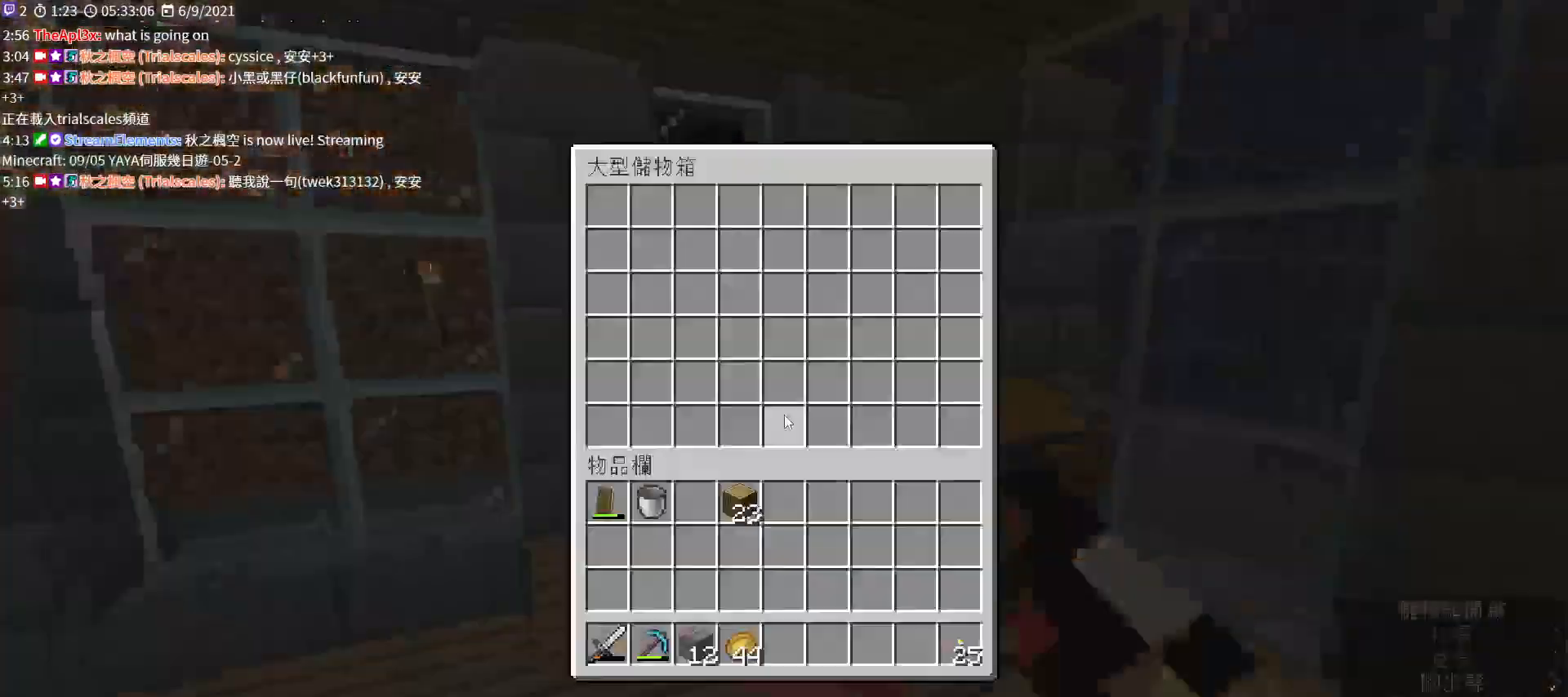
{"keys": ["w"], "mouse": [], "events": [[33, "mouse_right", "up"], [333, "e", "down"], [433, "e", "up"]]}
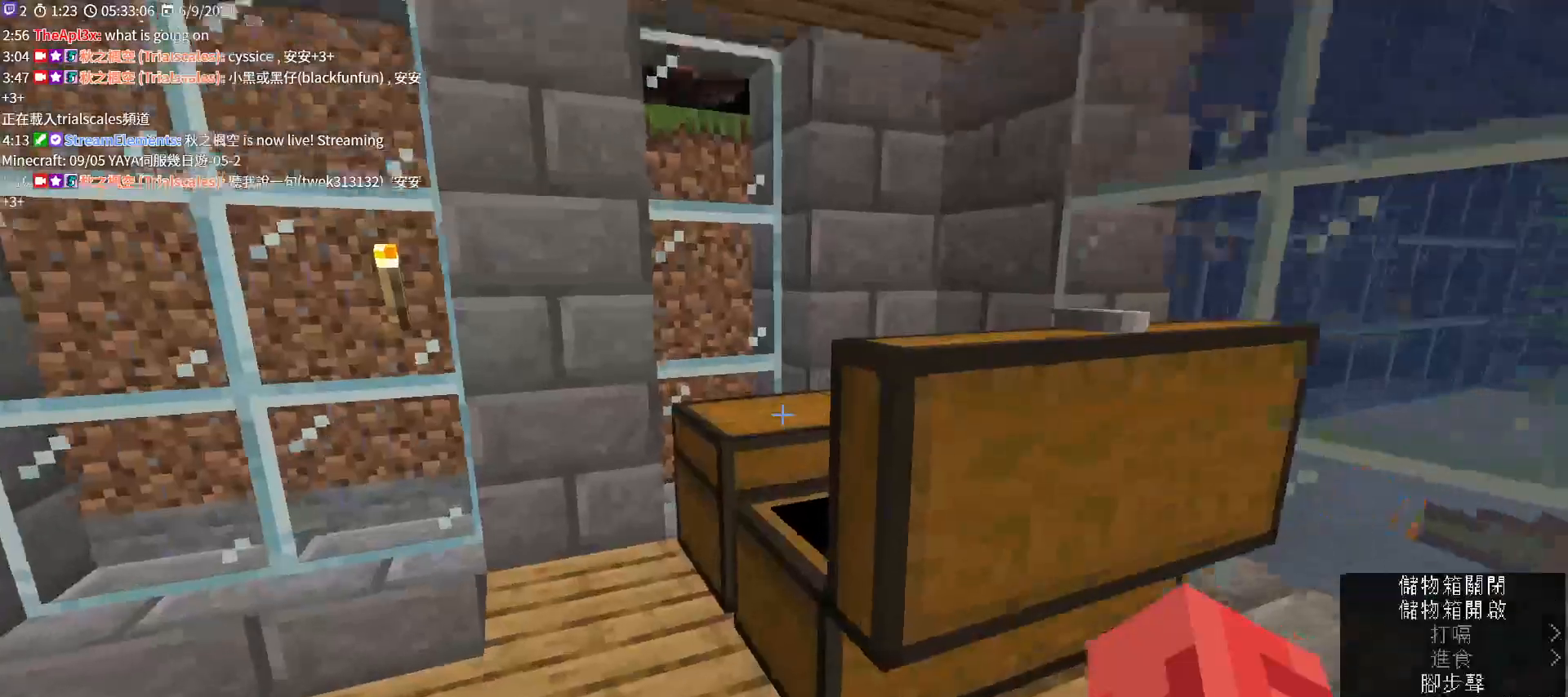
{"keys": [], "mouse": [], "events": [[167, "mouse_right", "down"], [200, "w", "up"], [333, "mouse_right", "up"]]}
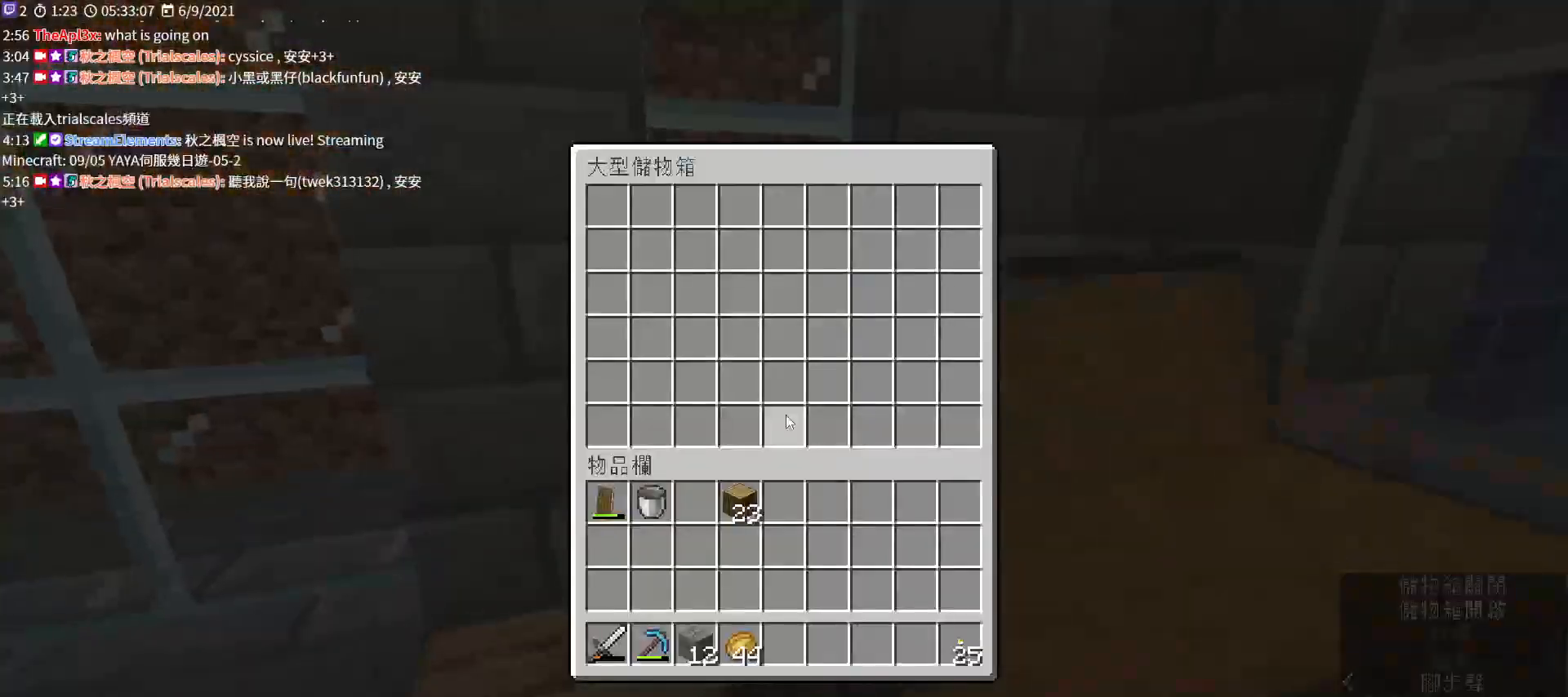
{"keys": ["w"], "mouse": [], "events": [[33, "e", "down"], [167, "e", "up"], [433, "w", "down"]]}
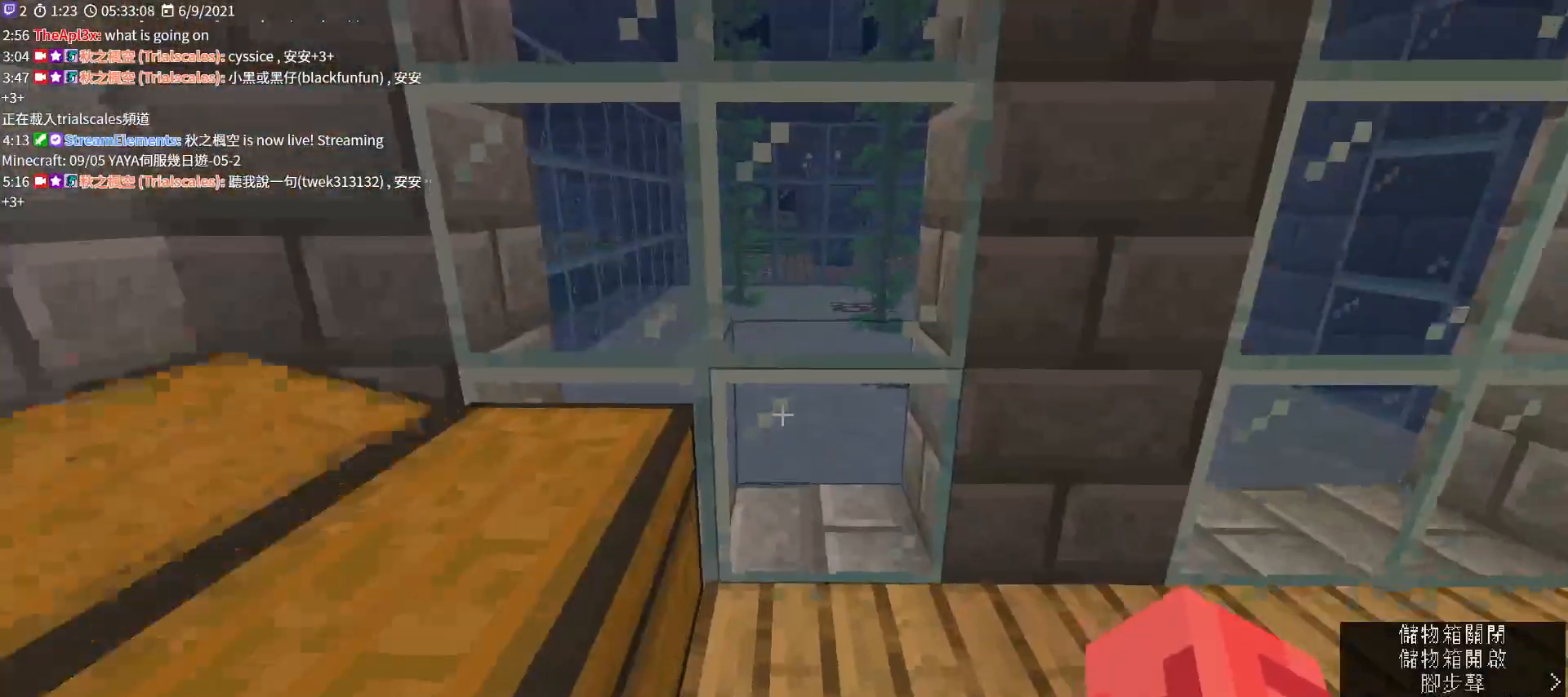
{"keys": [], "mouse": [], "events": [[100, "w", "up"]]}
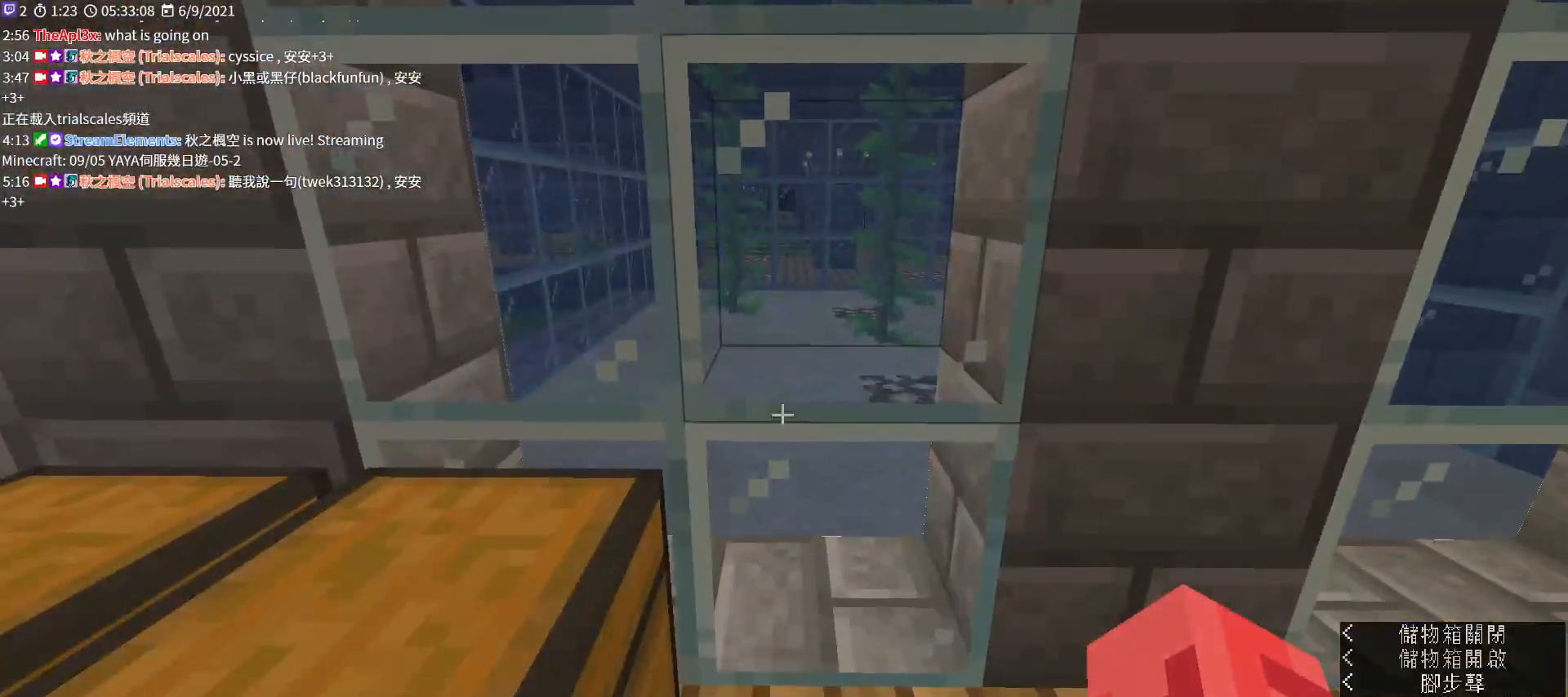
{"keys": ["w"], "mouse": [], "events": [[300, "w", "down"]]}
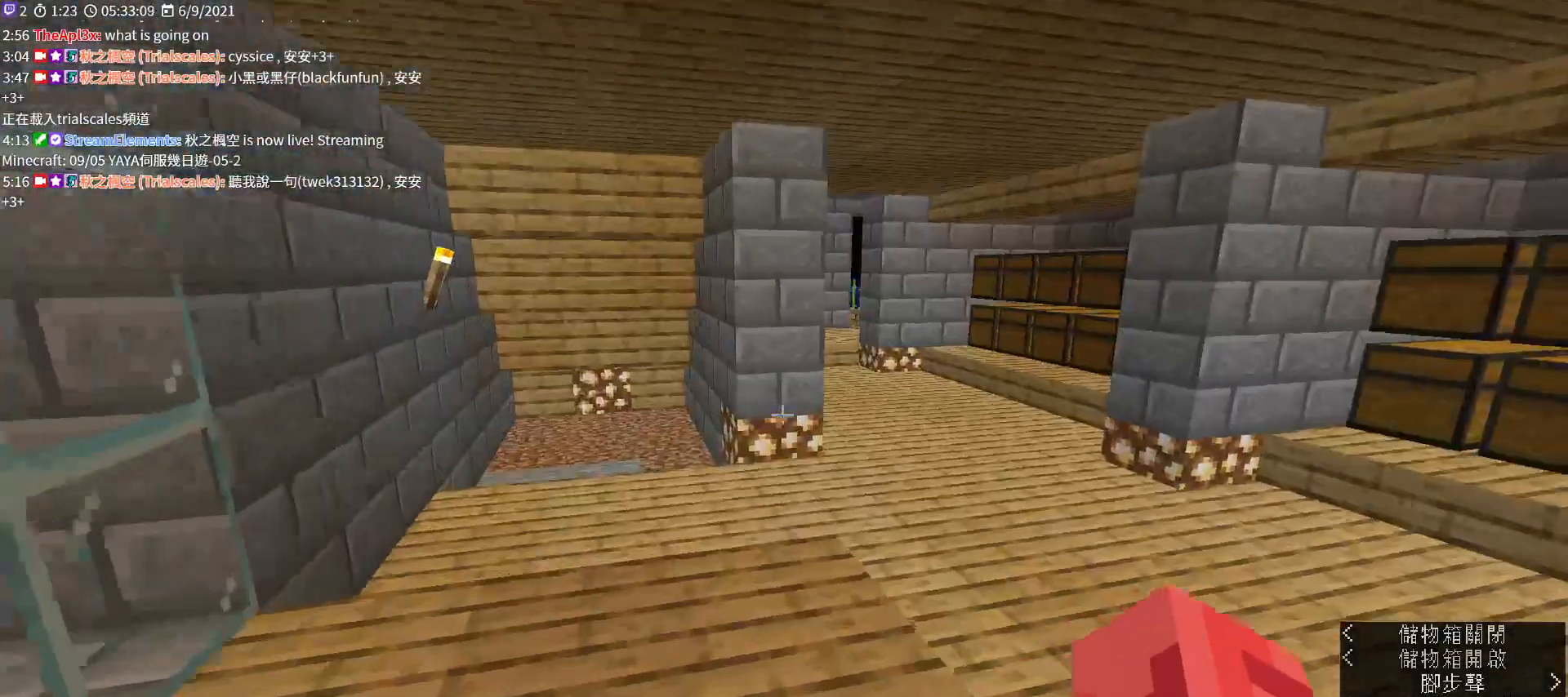
{"keys": ["w"], "mouse": [], "events": []}
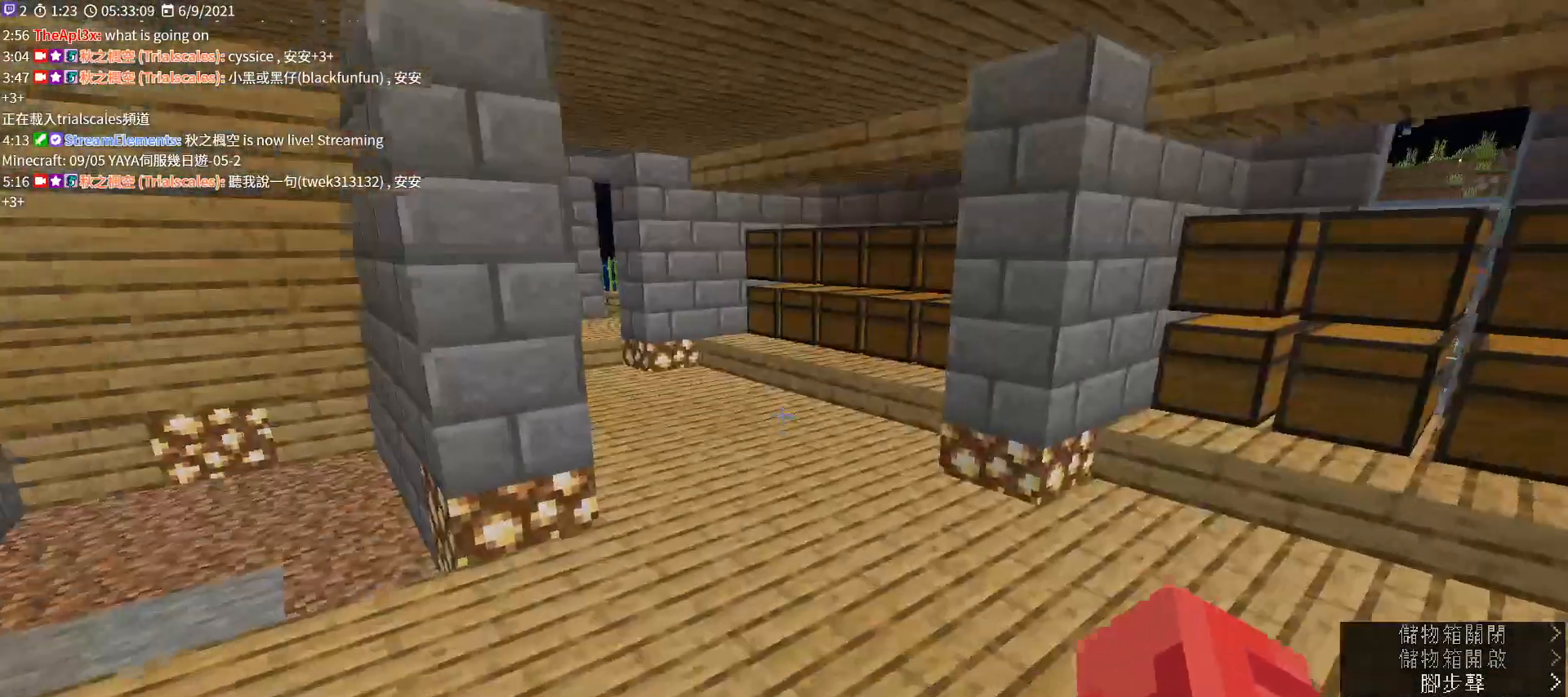
{"keys": ["w"], "mouse": [], "events": []}
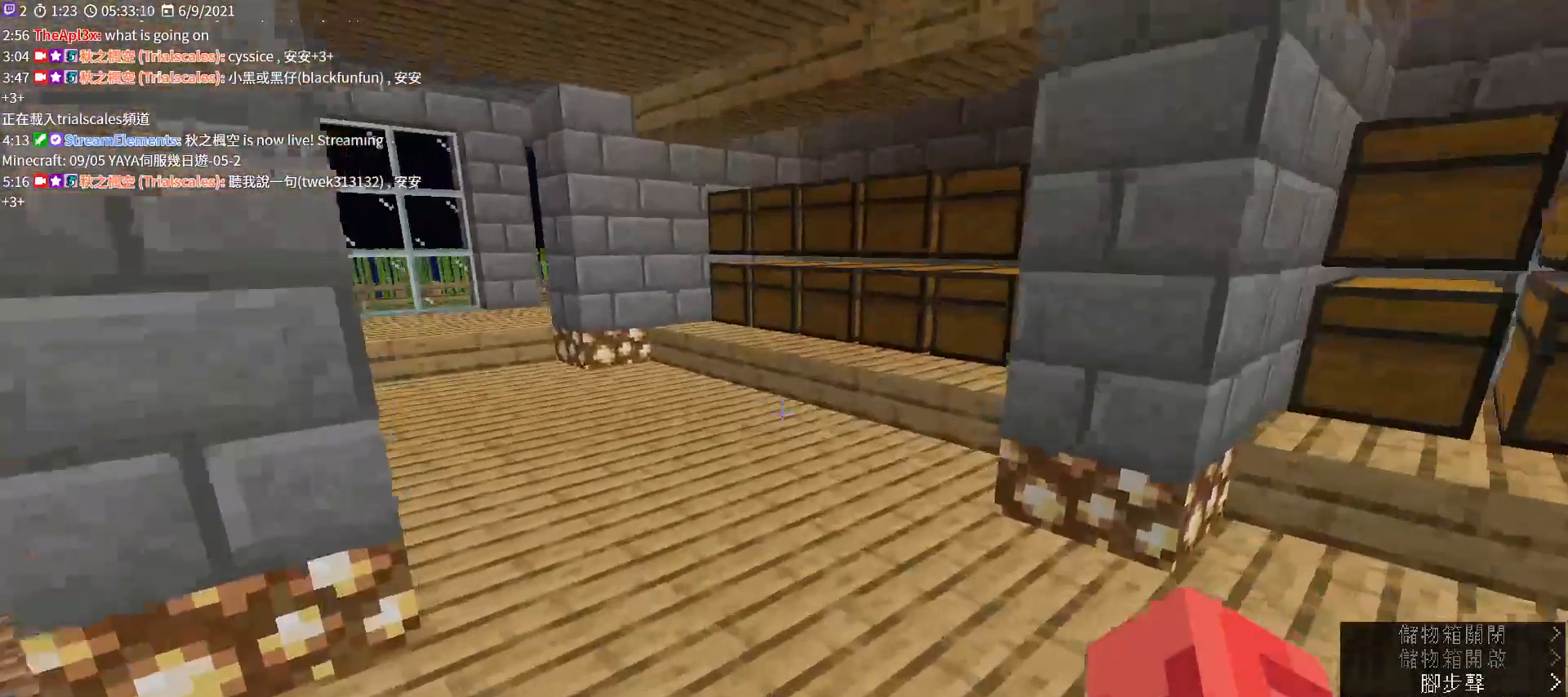
{"keys": ["w"], "mouse": ["right"], "events": [[500, "mouse_right", "down"]]}
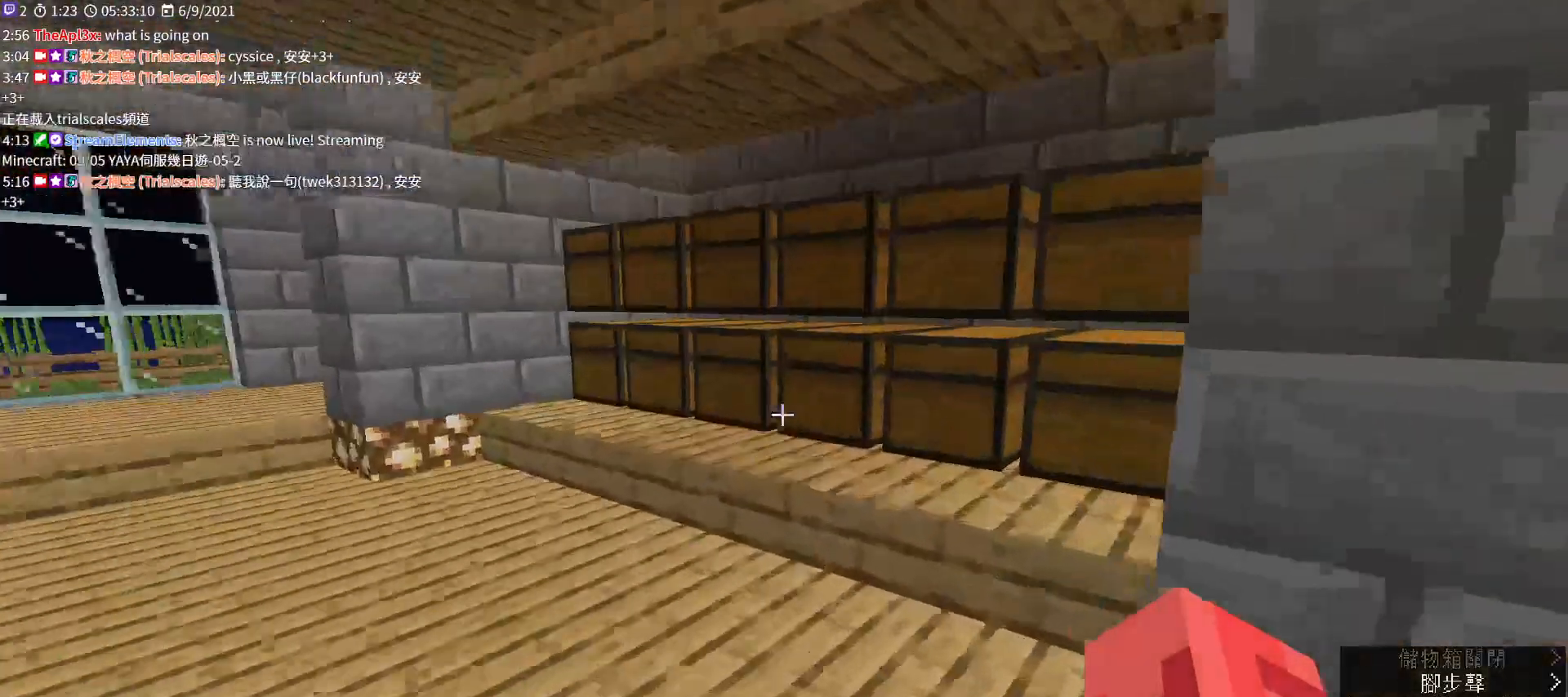
{"keys": ["w"], "mouse": ["right"], "events": [[200, "mouse_right", "up"], [467, "mouse_right", "down"]]}
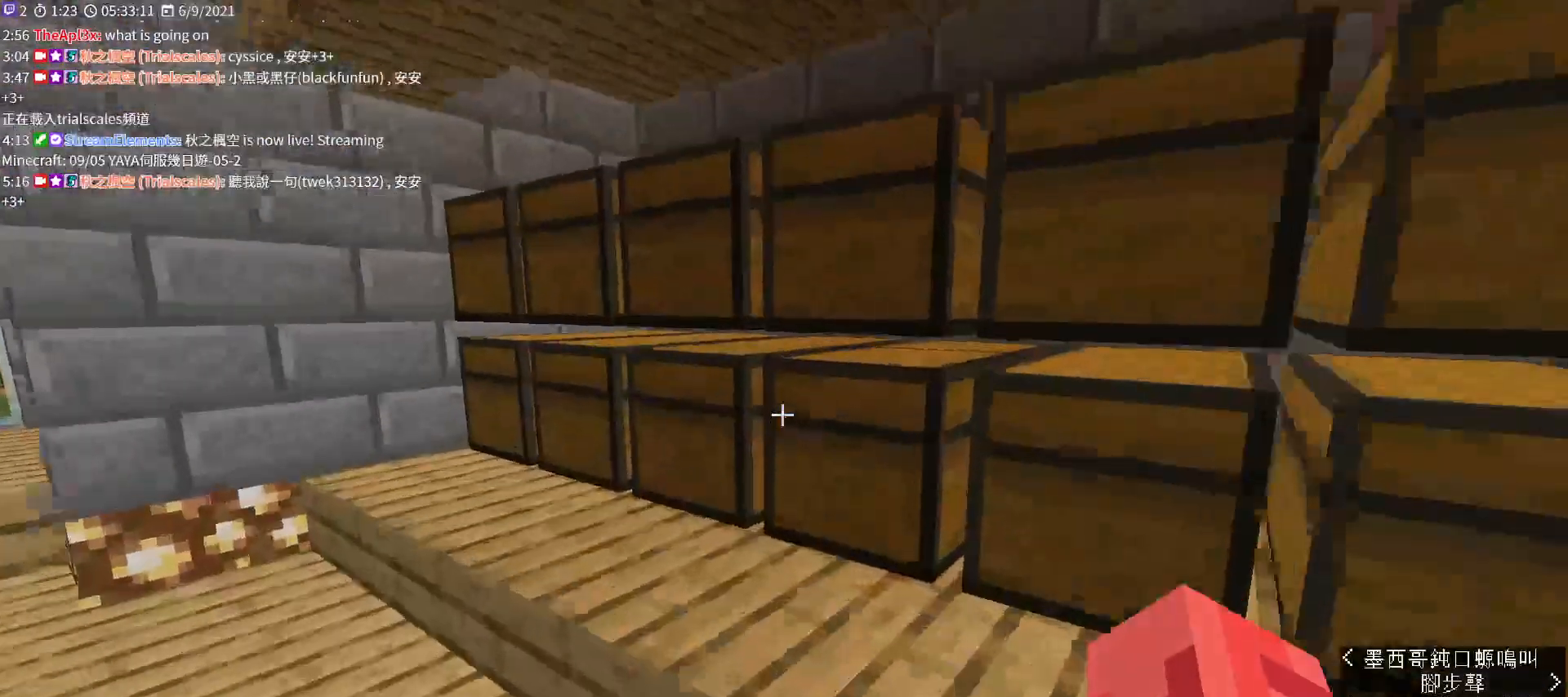
{"keys": [], "mouse": [], "events": [[133, "mouse_right", "up"], [267, "w", "up"]]}
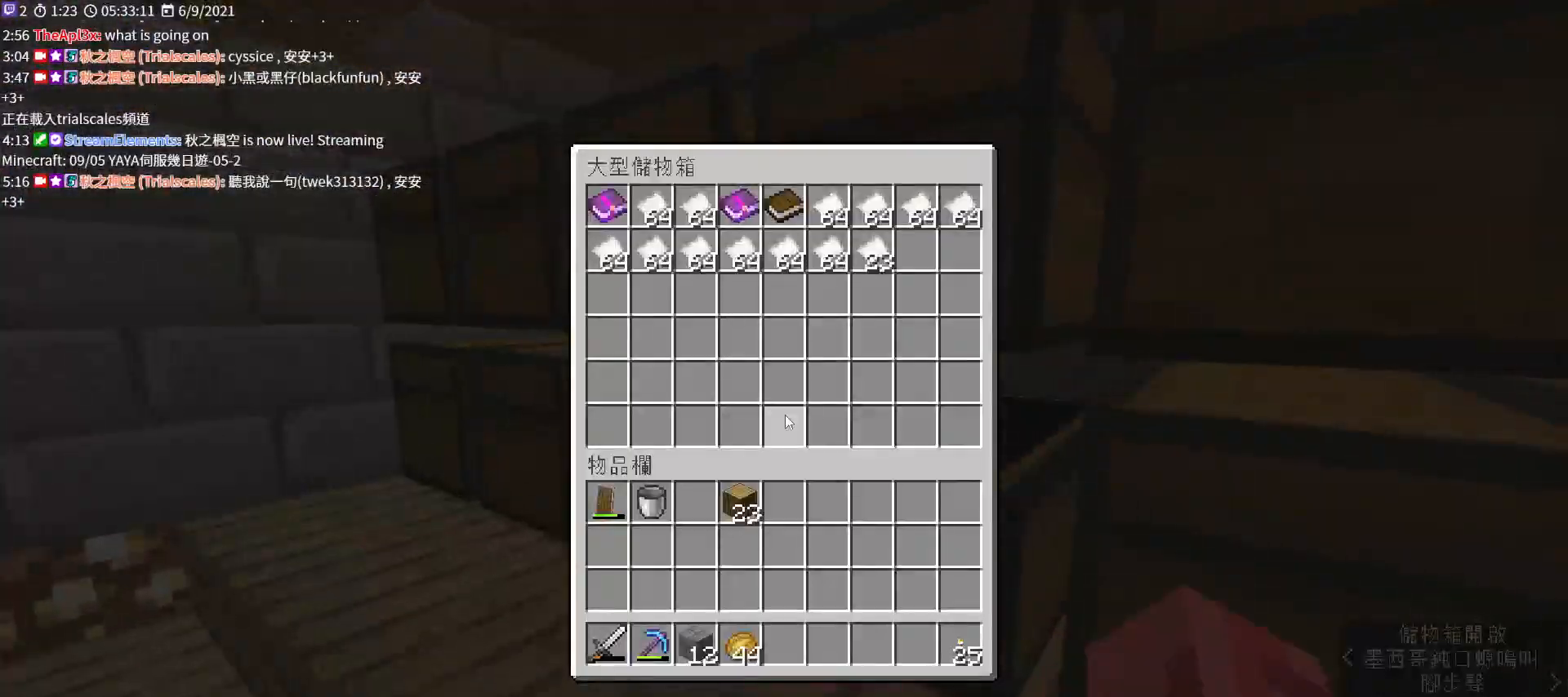
{"keys": ["e"], "mouse": [], "events": [[367, "e", "down"]]}
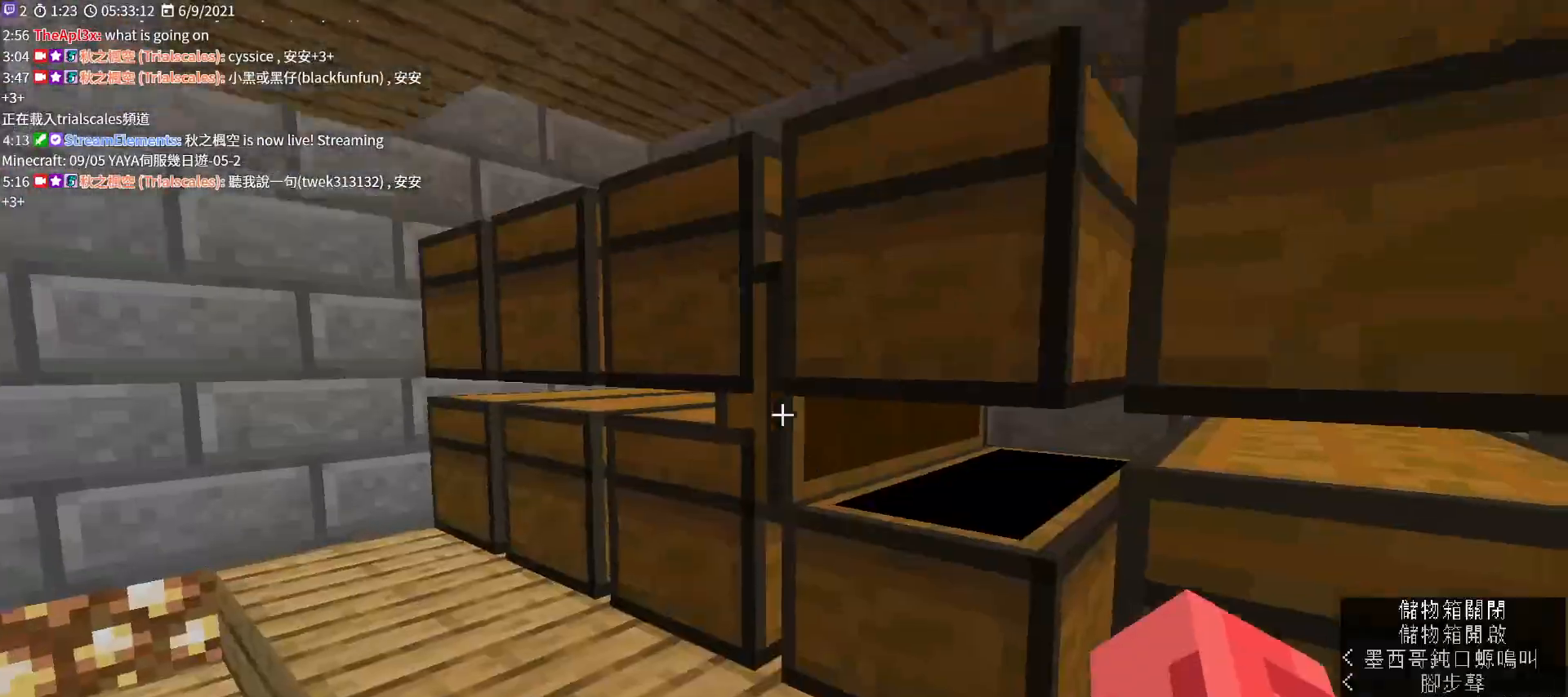
{"keys": [], "mouse": [], "events": [[33, "w", "down"], [67, "e", "up"], [133, "w", "up"], [167, "mouse_right", "down"], [367, "mouse_right", "up"]]}
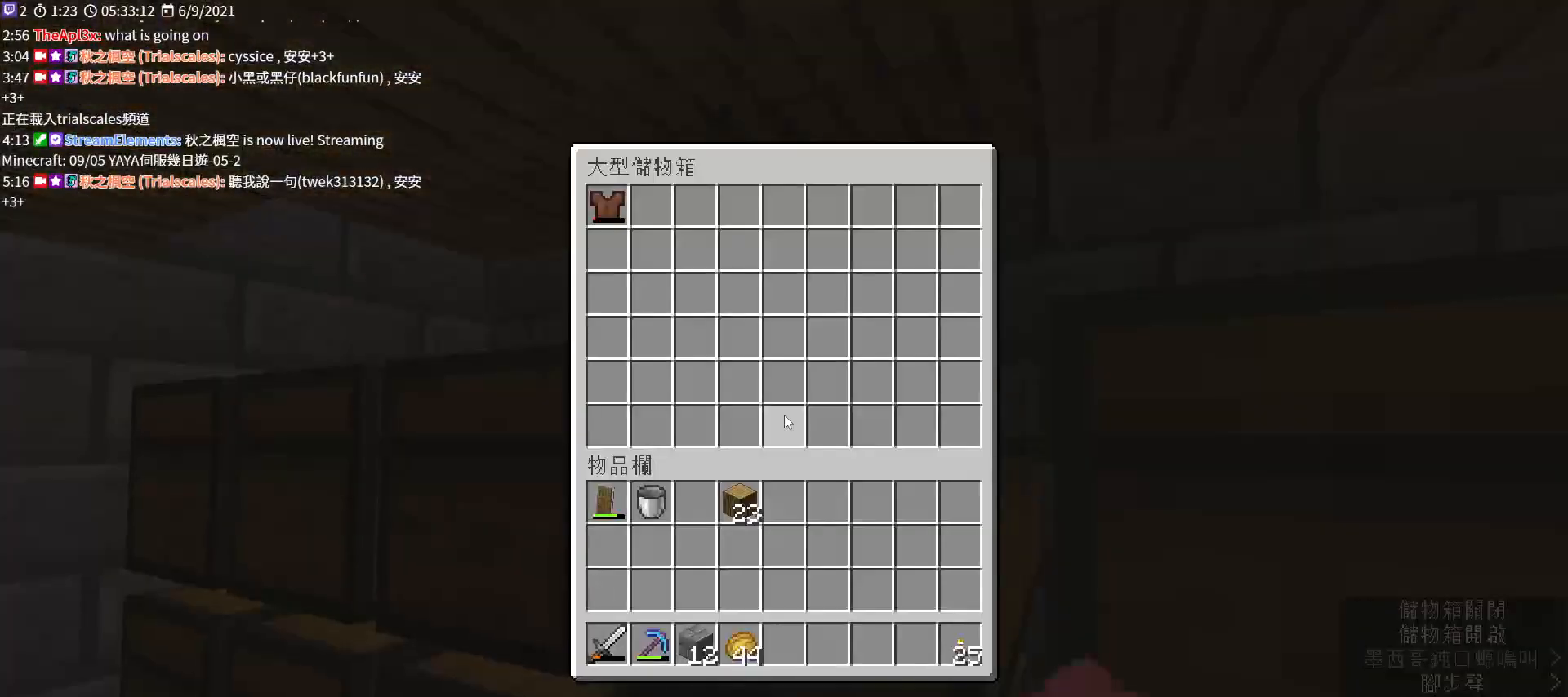
{"keys": [], "mouse": ["right"], "events": [[100, "e", "down"], [200, "a", "down"], [233, "e", "up"], [333, "a", "up"], [467, "mouse_right", "down"]]}
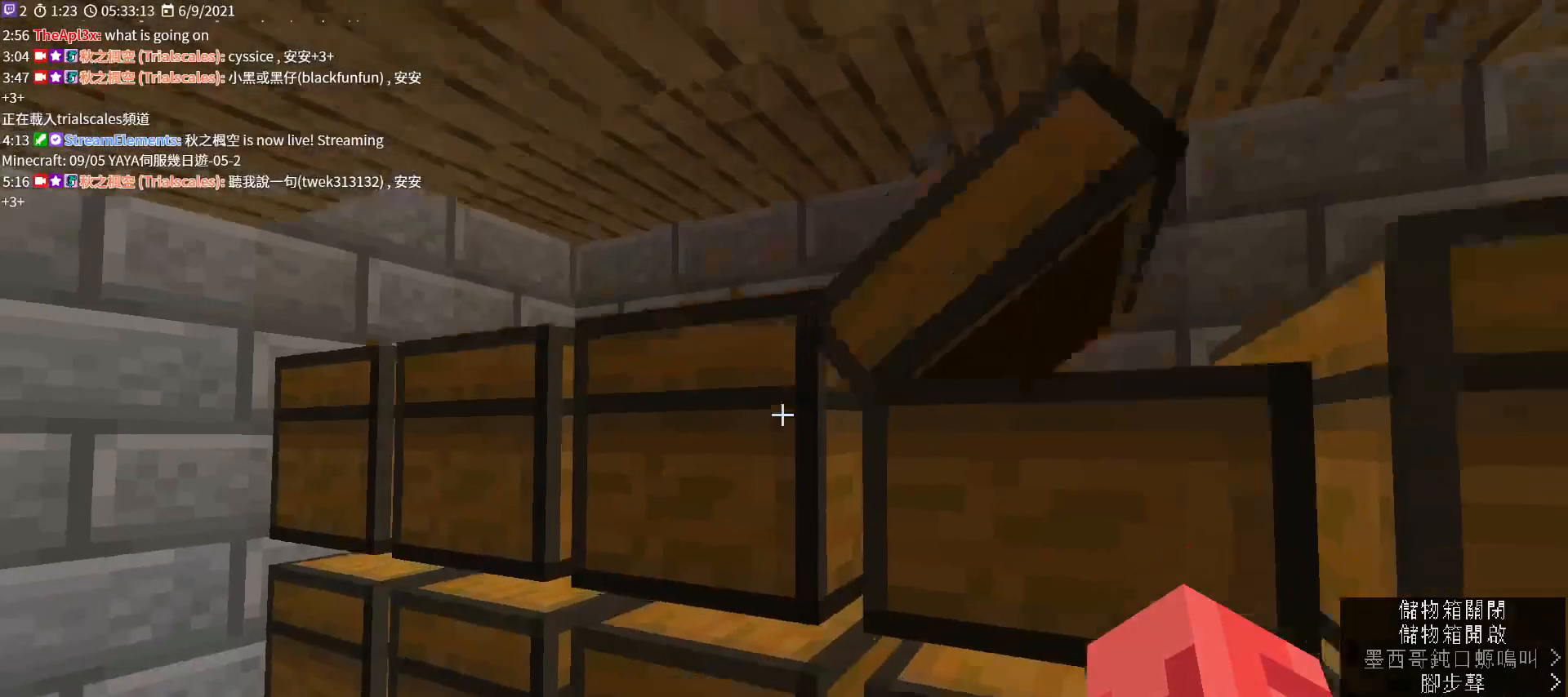
{"keys": [], "mouse": [], "events": [[167, "mouse_right", "up"]]}